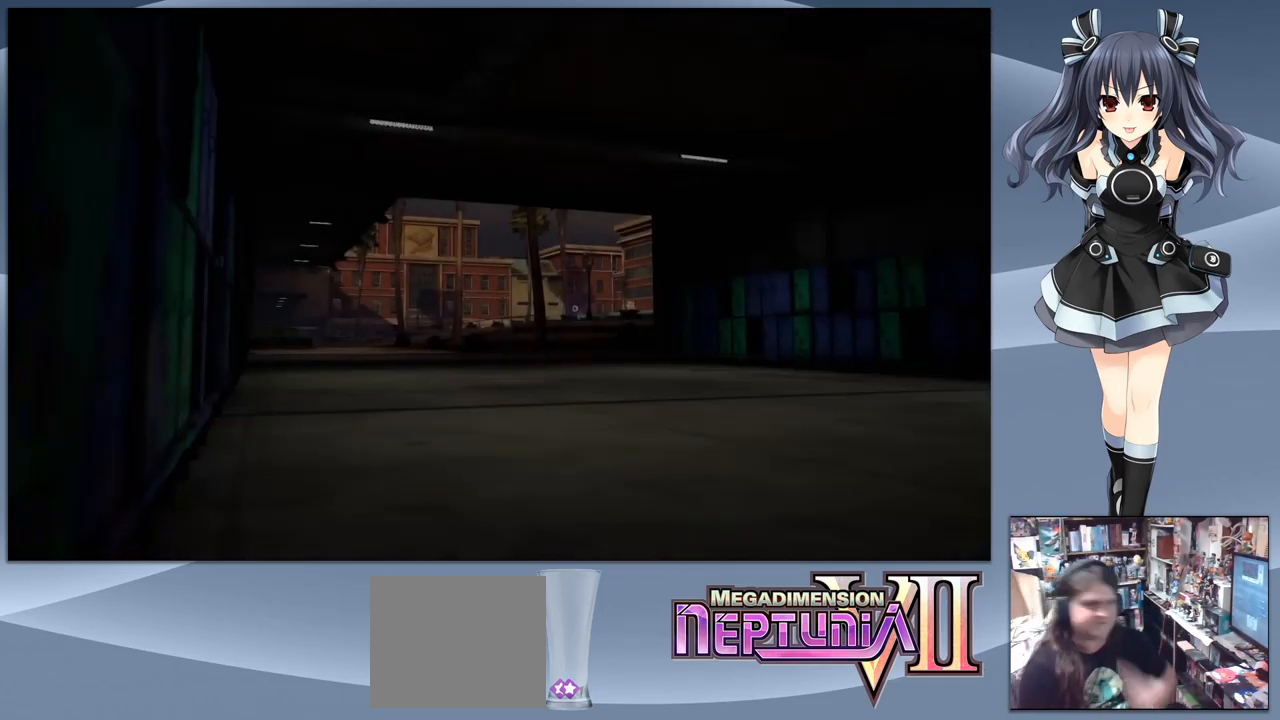
Gameplay with a controller (PlayStation layout); each line is a JSON object with the inputs held at the frame after it. "events" lists button and stick changes between this image and that frame as [ms after this image, input, new state], when the widget could be followed in between. Not read: left_stick.
{"buttons": [], "right_stick": "center", "events": [[334, "CROSS", "down"], [434, "CROSS", "up"]]}
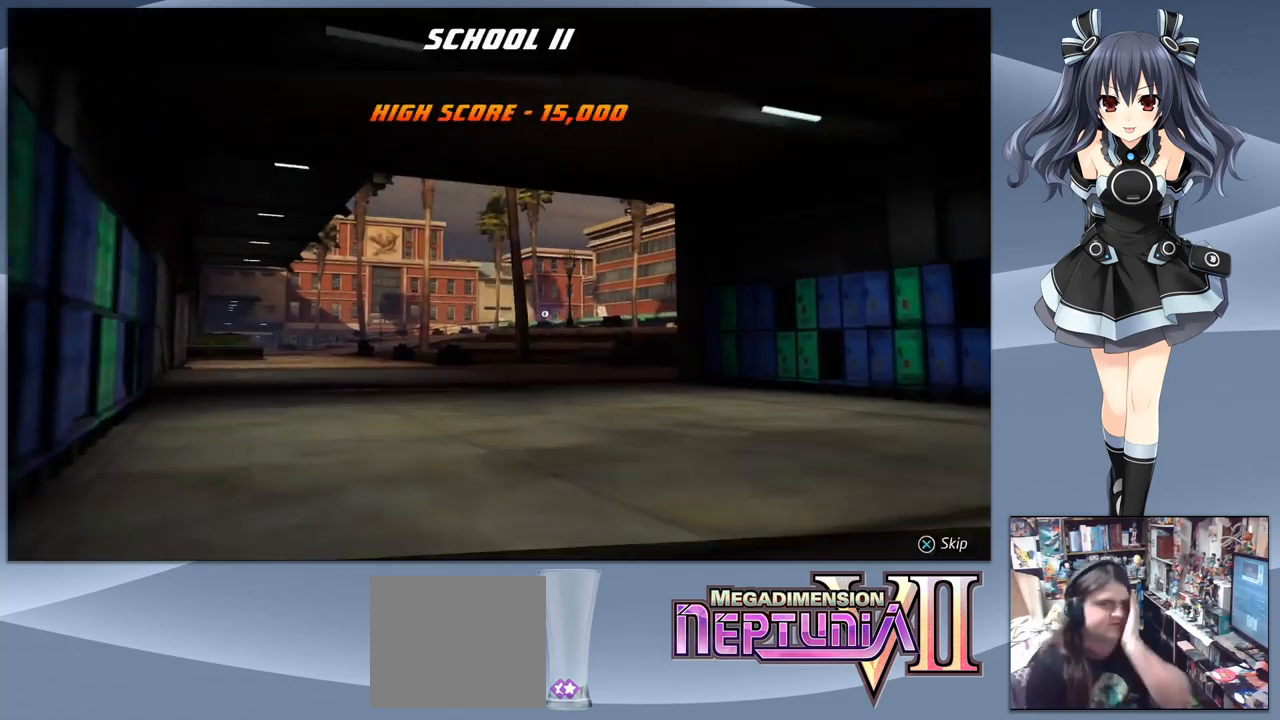
{"buttons": ["CROSS"], "right_stick": "center", "events": [[34, "CROSS", "down"], [67, "CROSS", "up"], [200, "CROSS", "down"], [267, "CROSS", "up"], [334, "CROSS", "down"], [434, "CROSS", "up"], [500, "CROSS", "down"]]}
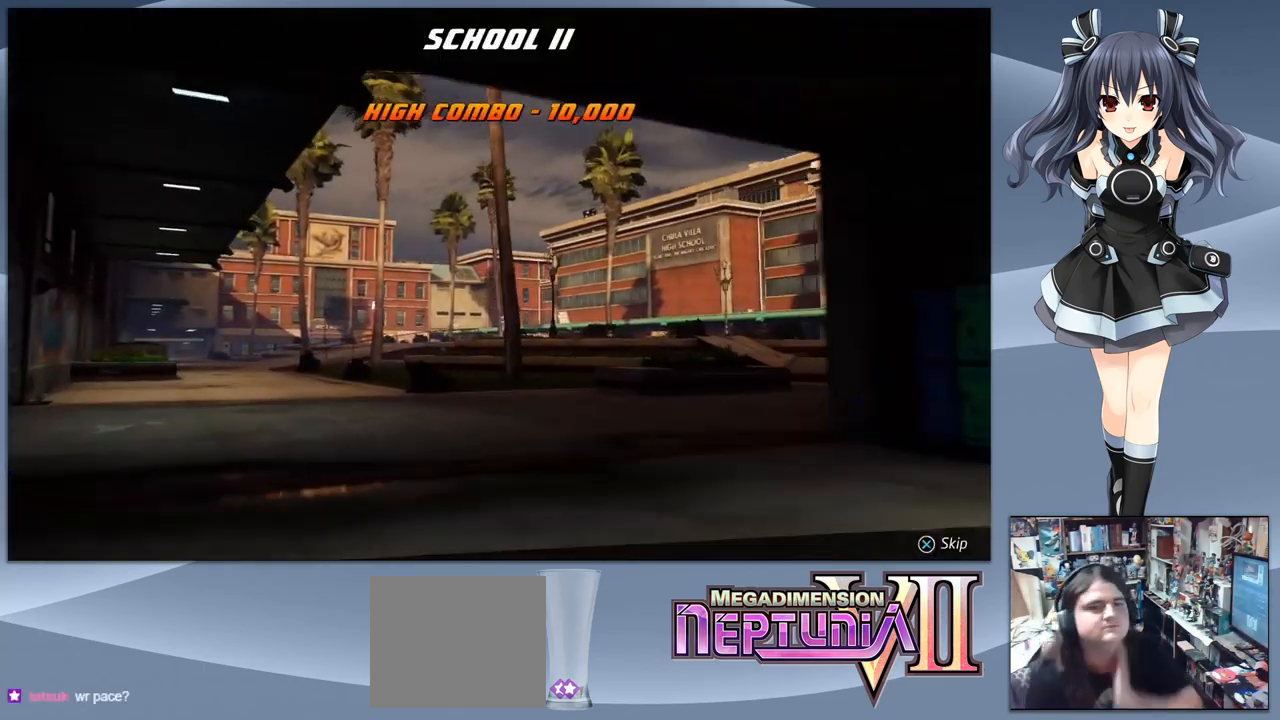
{"buttons": [], "right_stick": "center", "events": [[100, "CROSS", "up"], [167, "CROSS", "down"], [267, "CROSS", "up"], [334, "CROSS", "down"], [467, "CROSS", "up"]]}
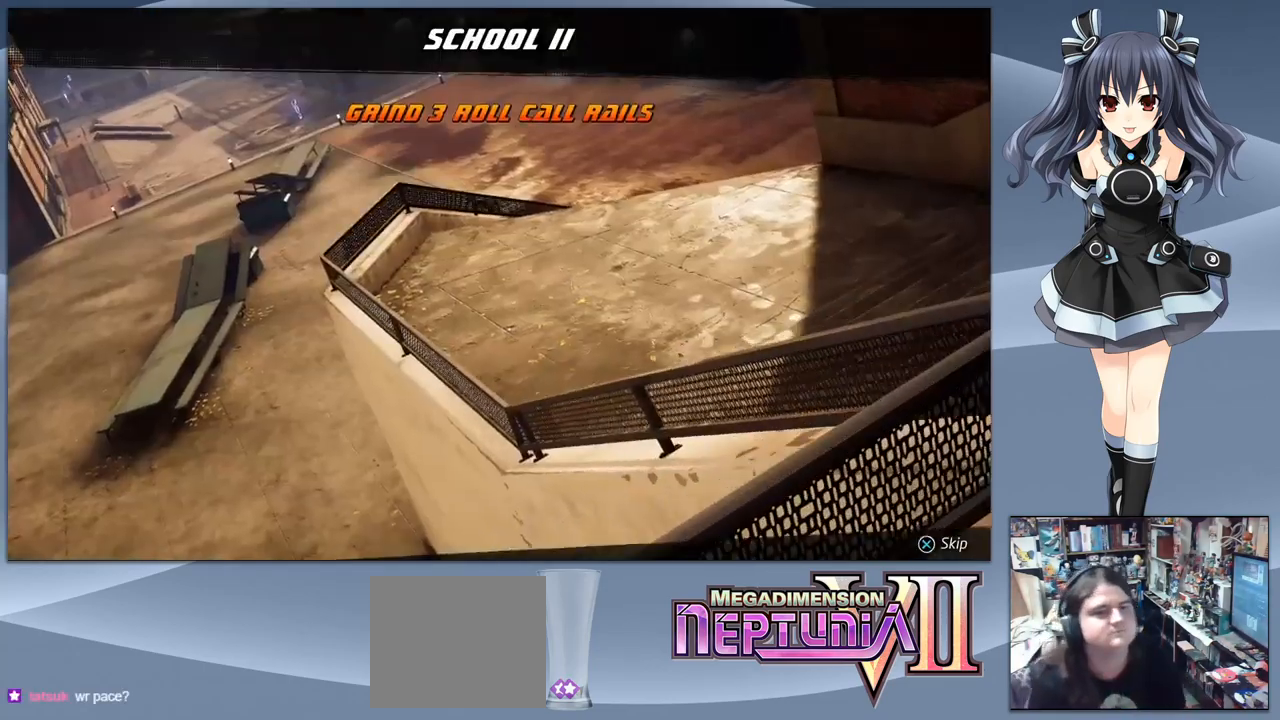
{"buttons": ["CROSS"], "right_stick": "center", "events": [[34, "CROSS", "down"], [334, "CROSS", "up"], [400, "CROSS", "down"]]}
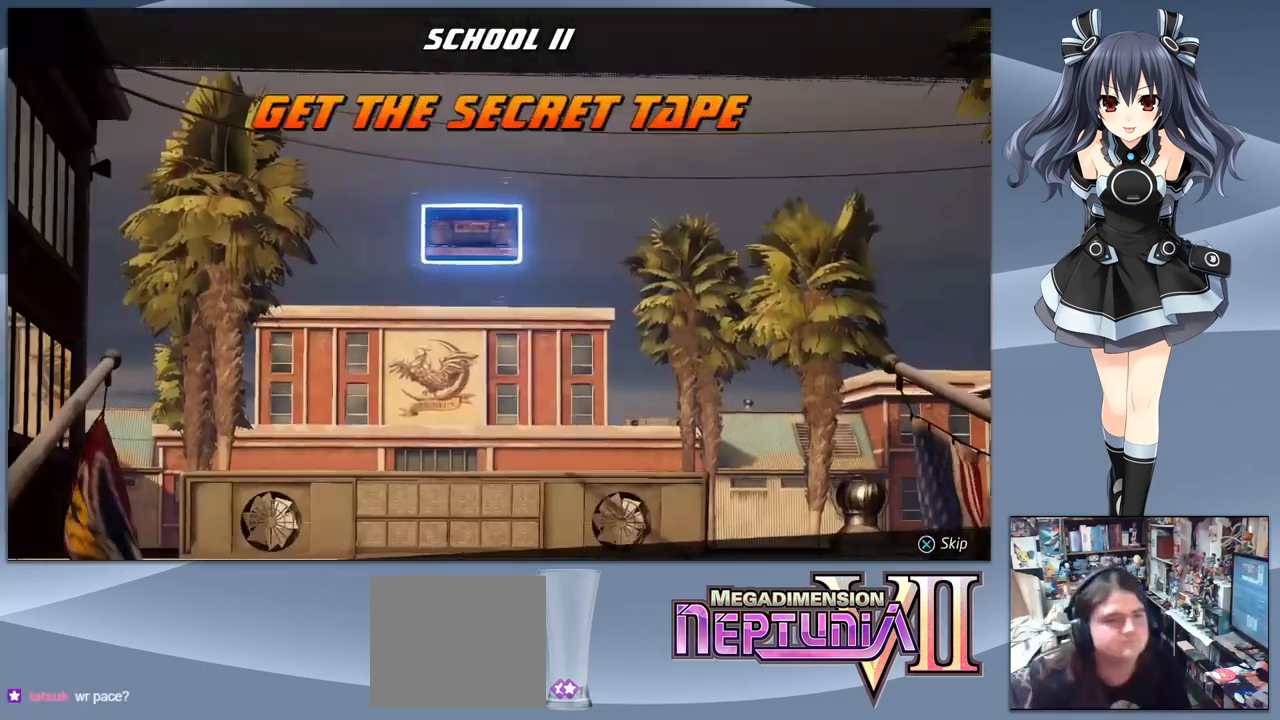
{"buttons": [], "right_stick": "center", "events": [[300, "CROSS", "up"], [334, "CROSS", "down"], [467, "CROSS", "up"]]}
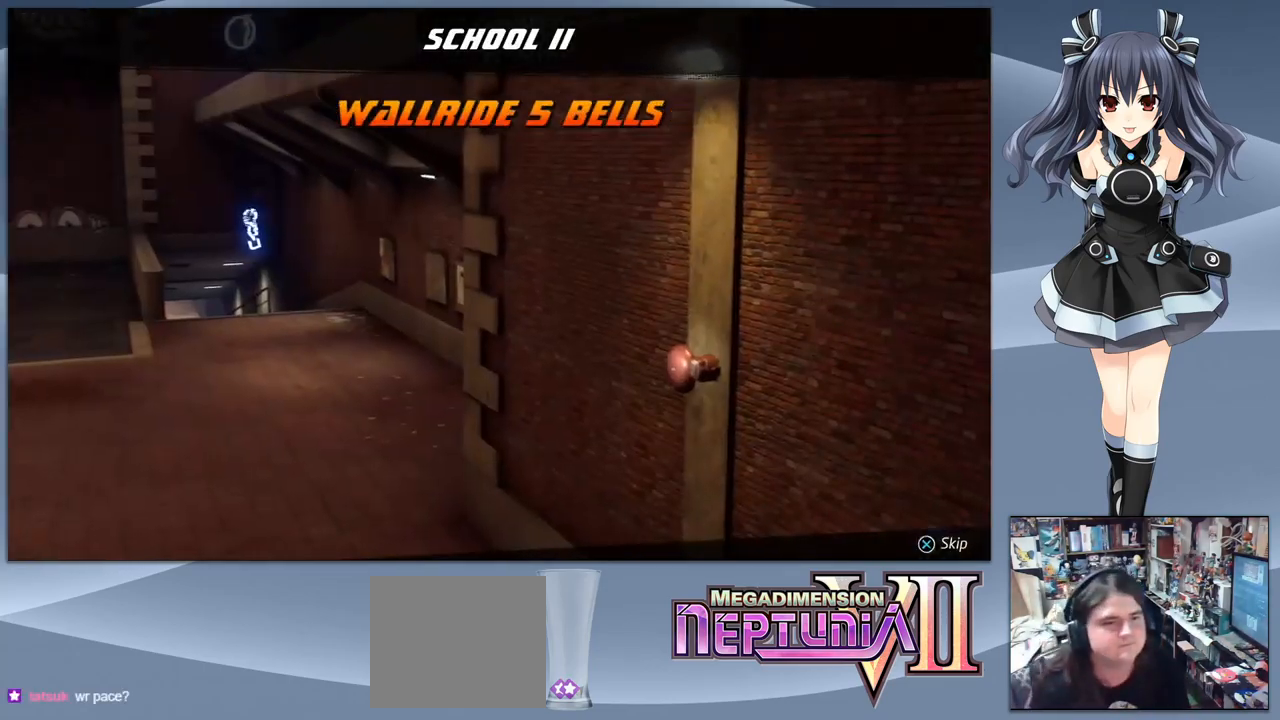
{"buttons": ["CROSS"], "right_stick": "center", "events": [[34, "CROSS", "down"], [300, "CROSS", "up"], [367, "CROSS", "down"]]}
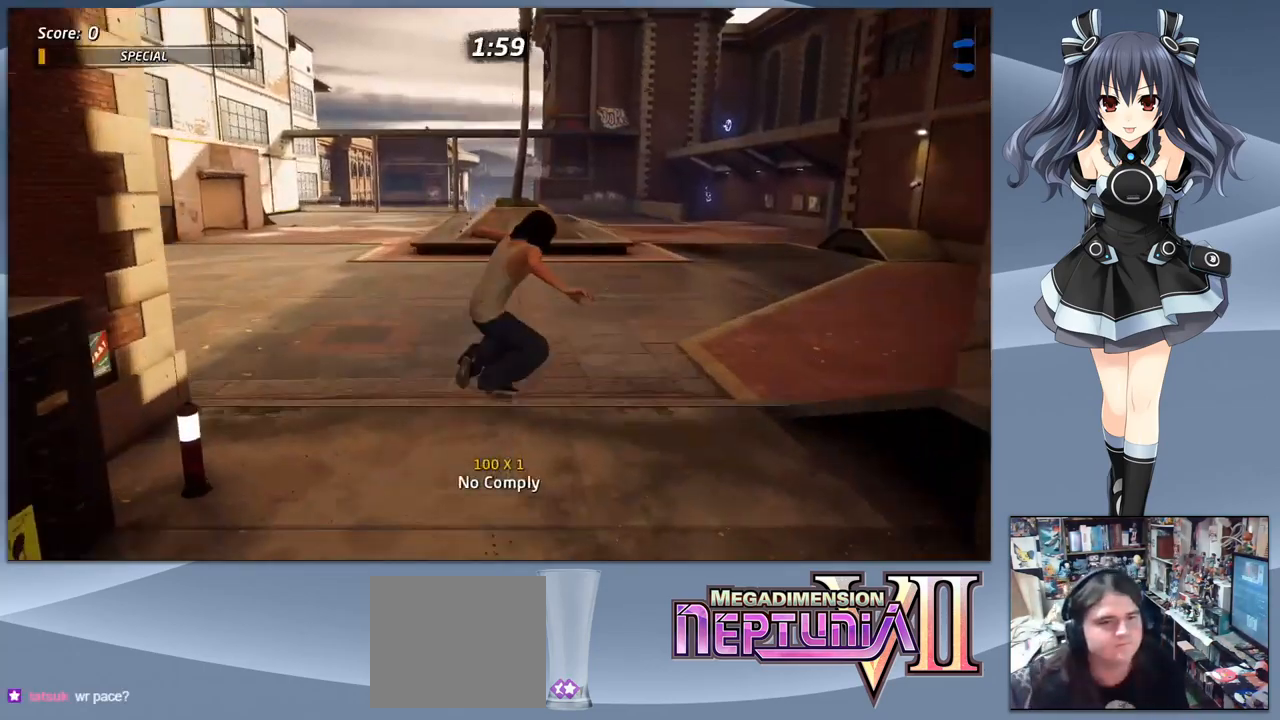
{"buttons": ["CROSS", "DPAD_DOWN", "DPAD_RIGHT"], "right_stick": "center", "events": [[400, "DPAD_DOWN", "down"], [400, "DPAD_RIGHT", "down"]]}
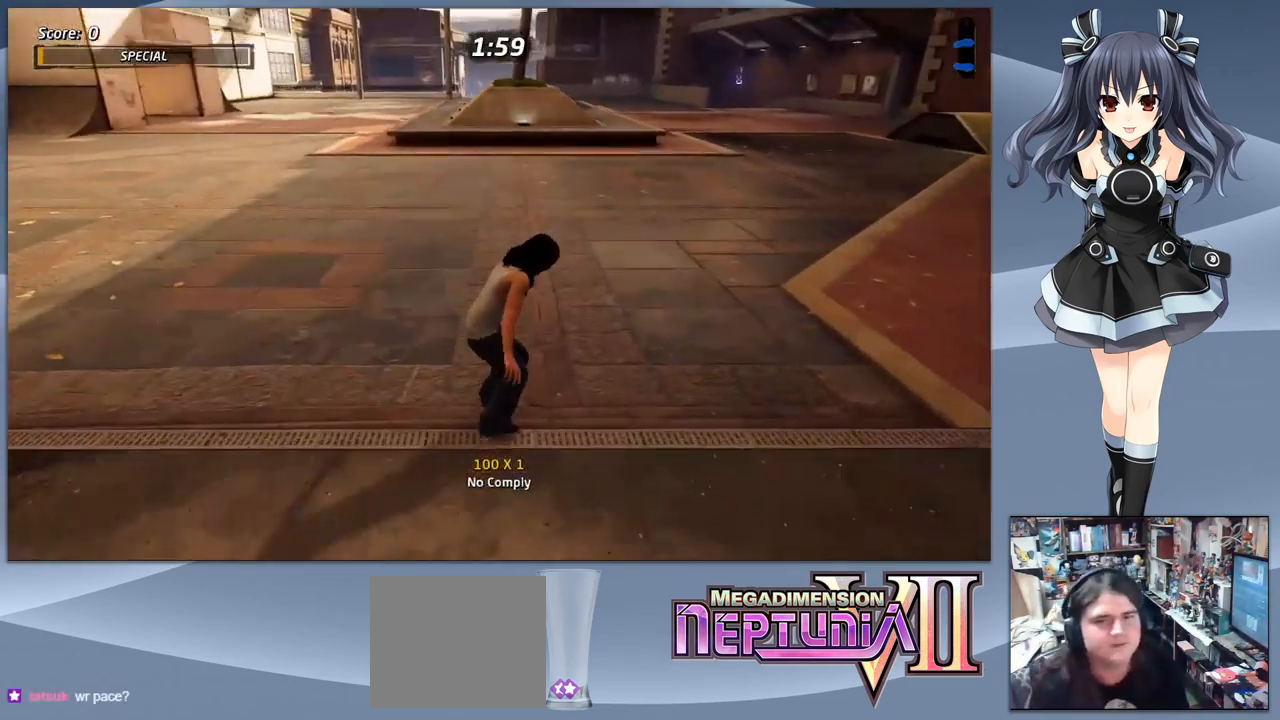
{"buttons": ["CROSS"], "right_stick": "center", "events": [[300, "DPAD_RIGHT", "up"], [334, "DPAD_DOWN", "up"]]}
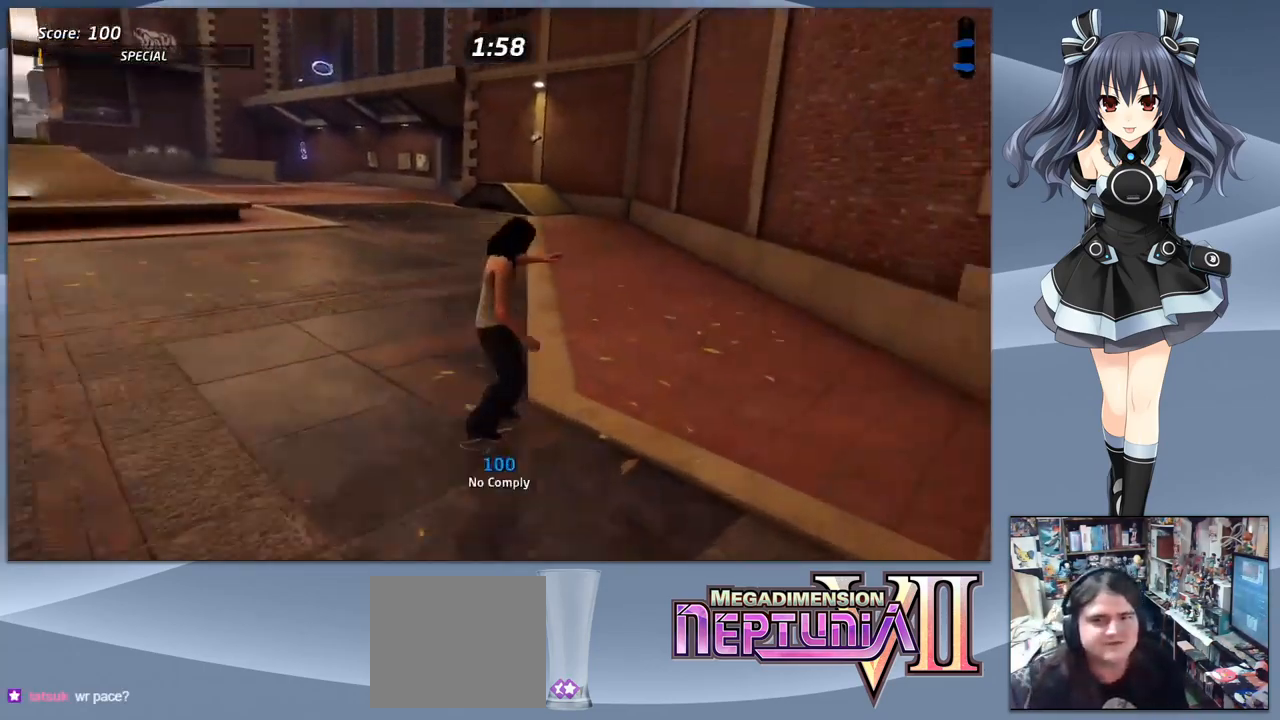
{"buttons": ["CROSS"], "right_stick": "center", "events": [[167, "DPAD_LEFT", "down"], [367, "DPAD_LEFT", "up"]]}
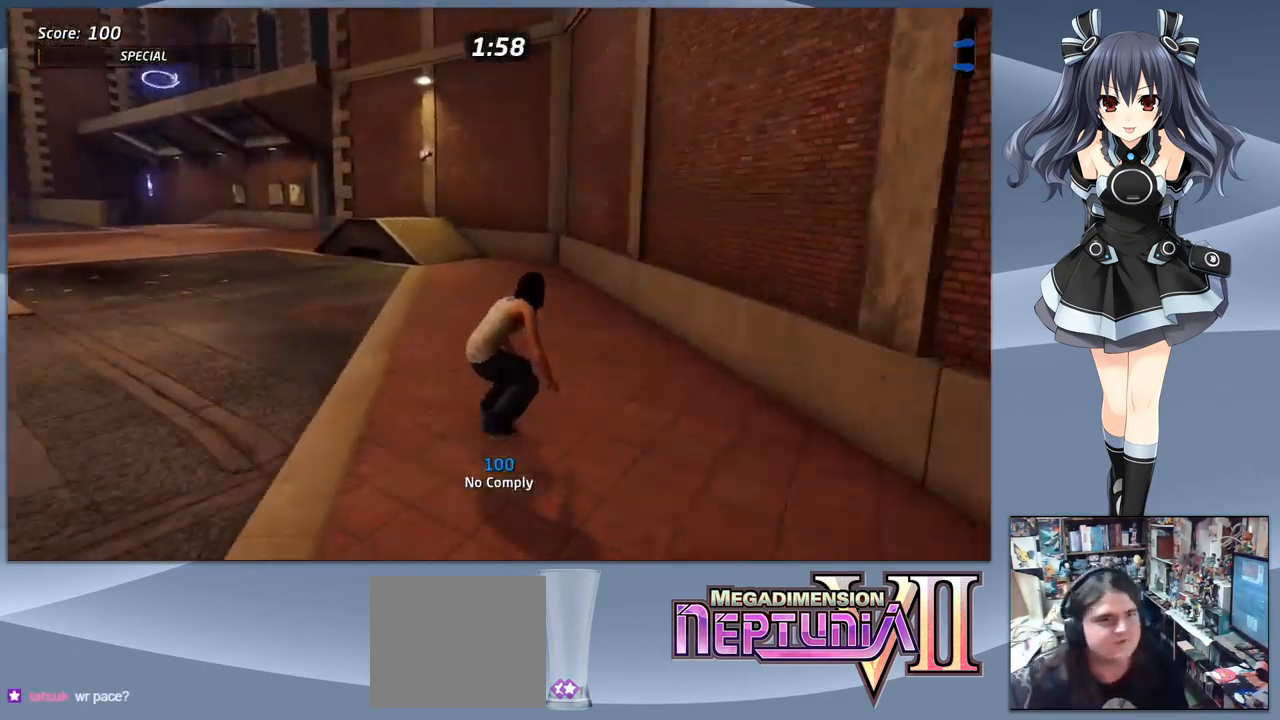
{"buttons": ["CROSS", "DPAD_LEFT"], "right_stick": "center", "events": [[467, "DPAD_LEFT", "down"]]}
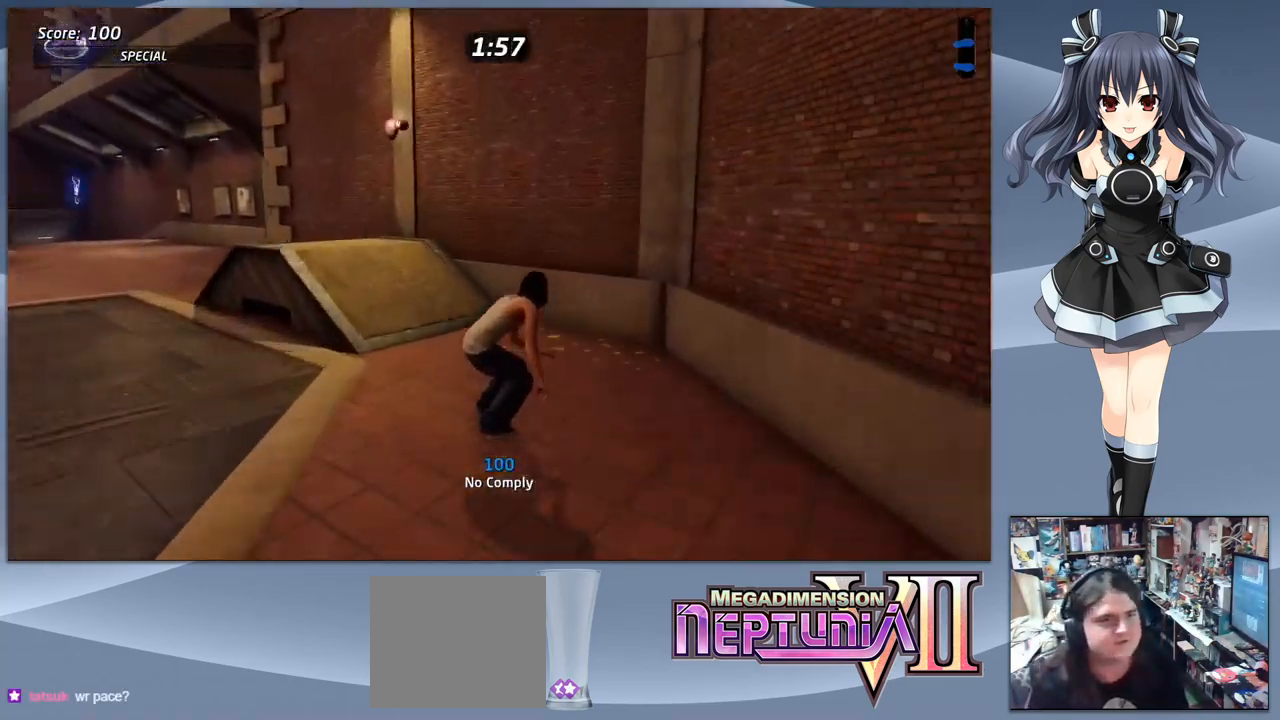
{"buttons": [], "right_stick": "center", "events": [[67, "DPAD_LEFT", "up"], [167, "CROSS", "up"], [234, "TRIANGLE", "down"], [467, "TRIANGLE", "up"]]}
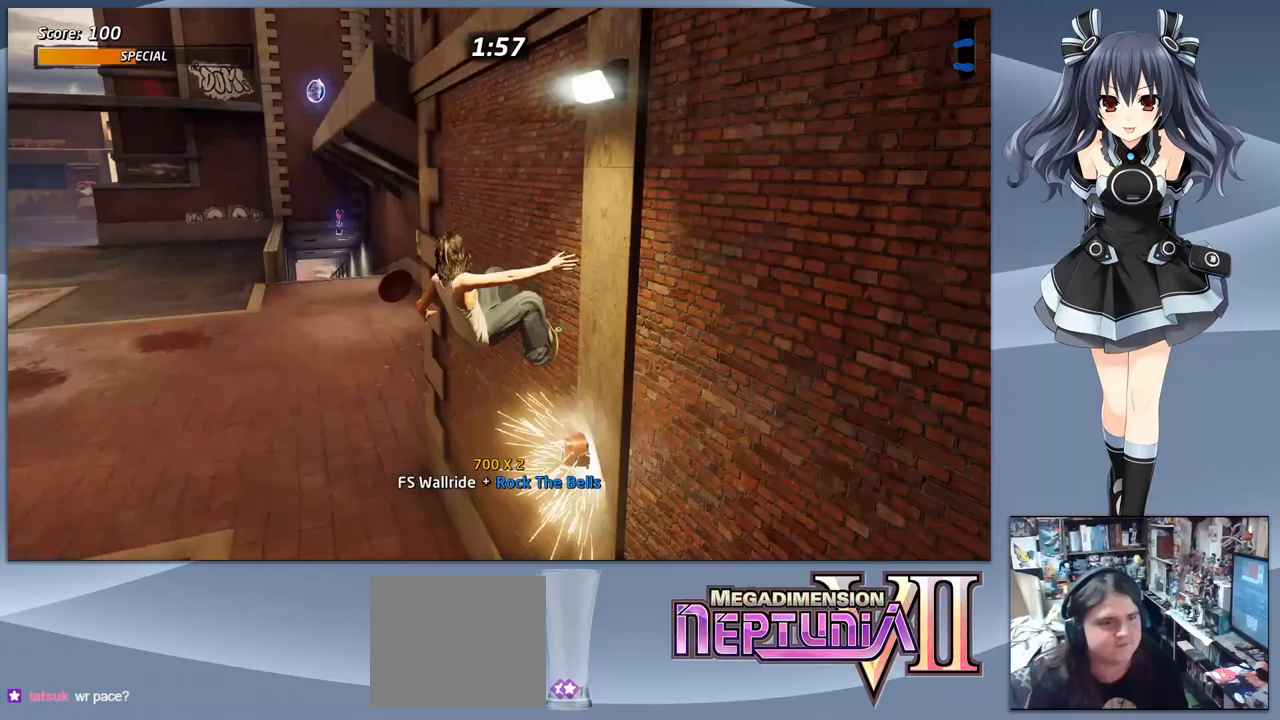
{"buttons": ["CROSS", "DPAD_DOWN"], "right_stick": "center", "events": [[467, "CROSS", "down"], [500, "DPAD_DOWN", "down"]]}
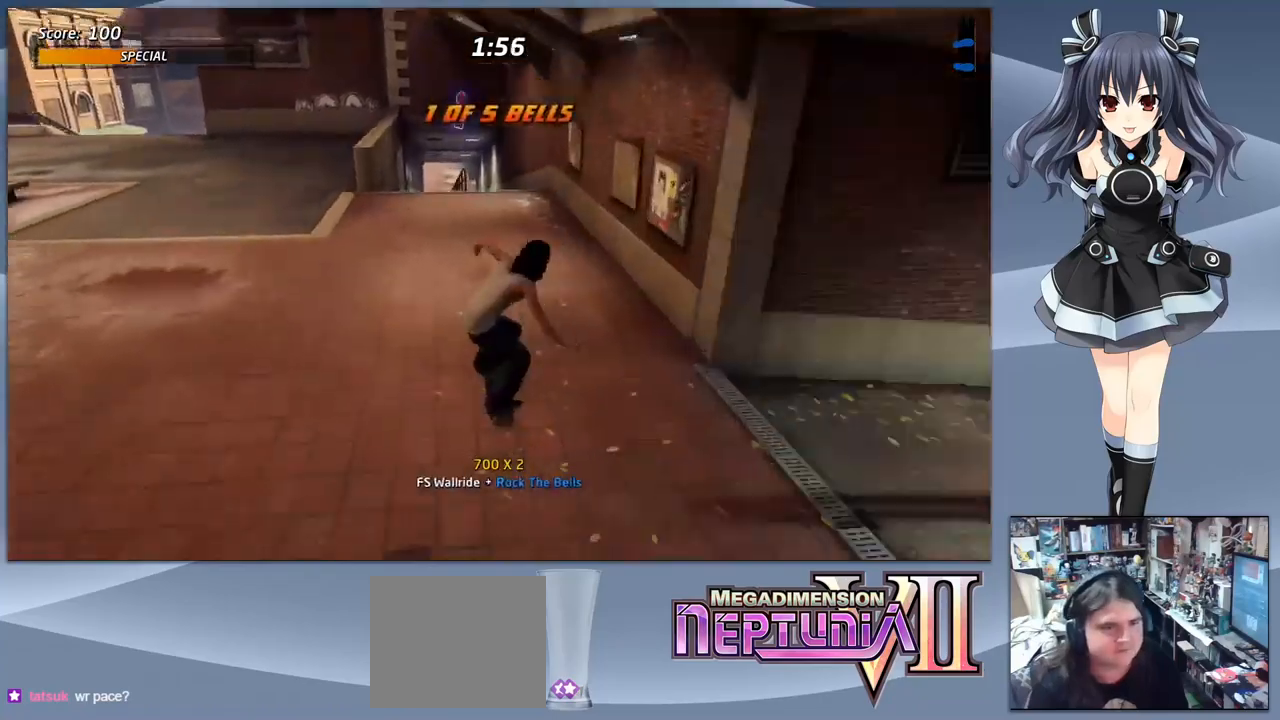
{"buttons": ["CROSS", "DPAD_DOWN", "DPAD_LEFT"], "right_stick": "center", "events": [[300, "DPAD_DOWN", "up"], [400, "DPAD_LEFT", "down"], [467, "DPAD_DOWN", "down"]]}
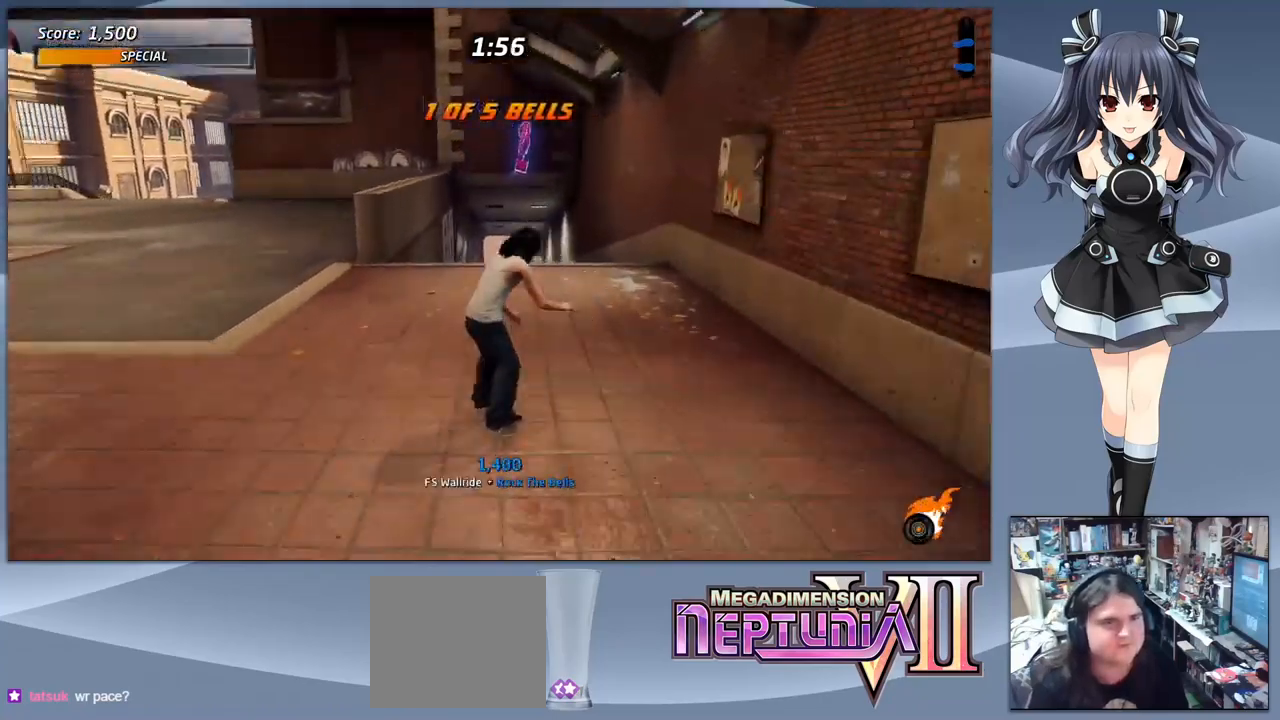
{"buttons": ["CROSS", "DPAD_DOWN"], "right_stick": "center", "events": [[400, "DPAD_LEFT", "up"]]}
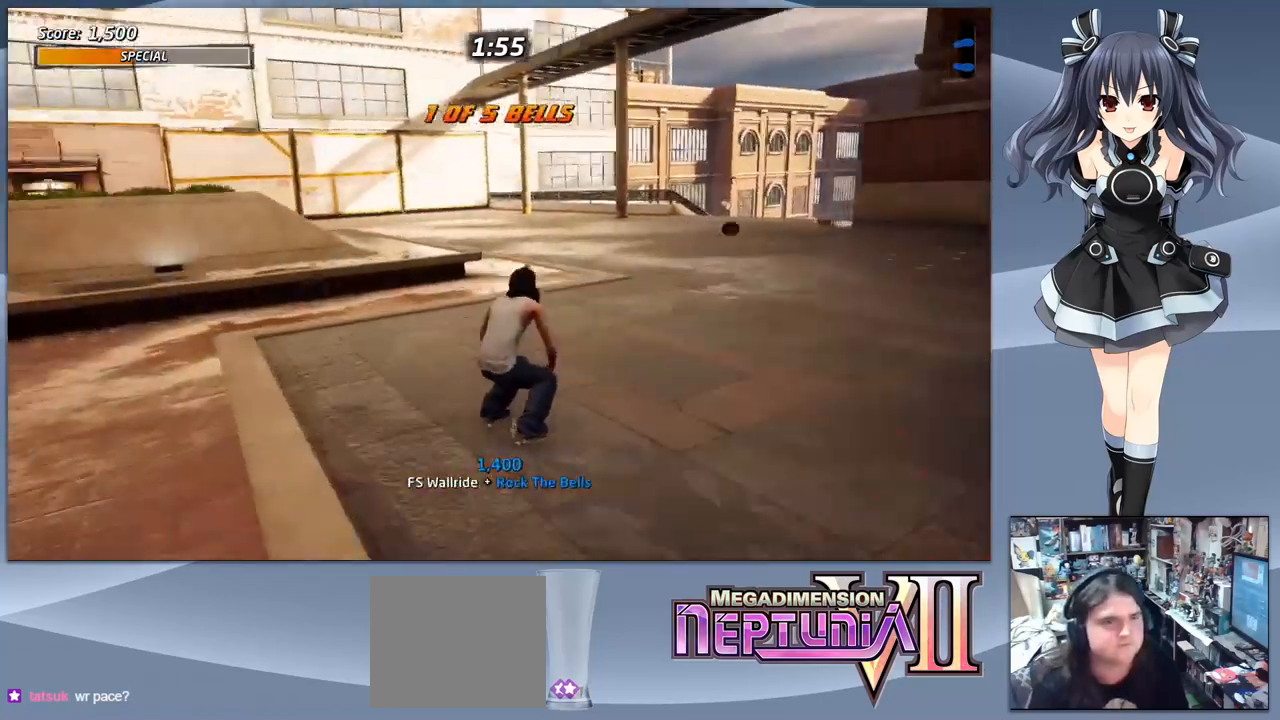
{"buttons": ["CROSS", "DPAD_DOWN", "DPAD_LEFT"], "right_stick": "center", "events": [[167, "DPAD_LEFT", "down"]]}
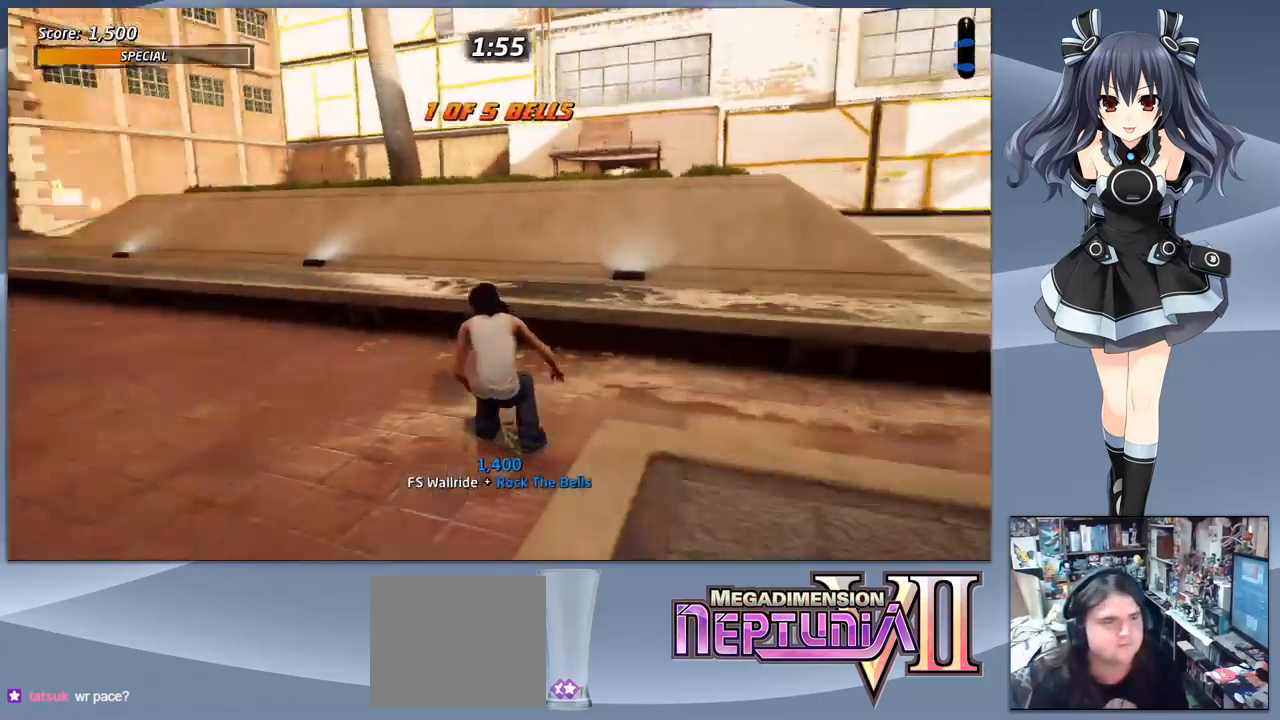
{"buttons": ["CROSS"], "right_stick": "center", "events": [[433, "DPAD_LEFT", "up"], [467, "DPAD_DOWN", "up"]]}
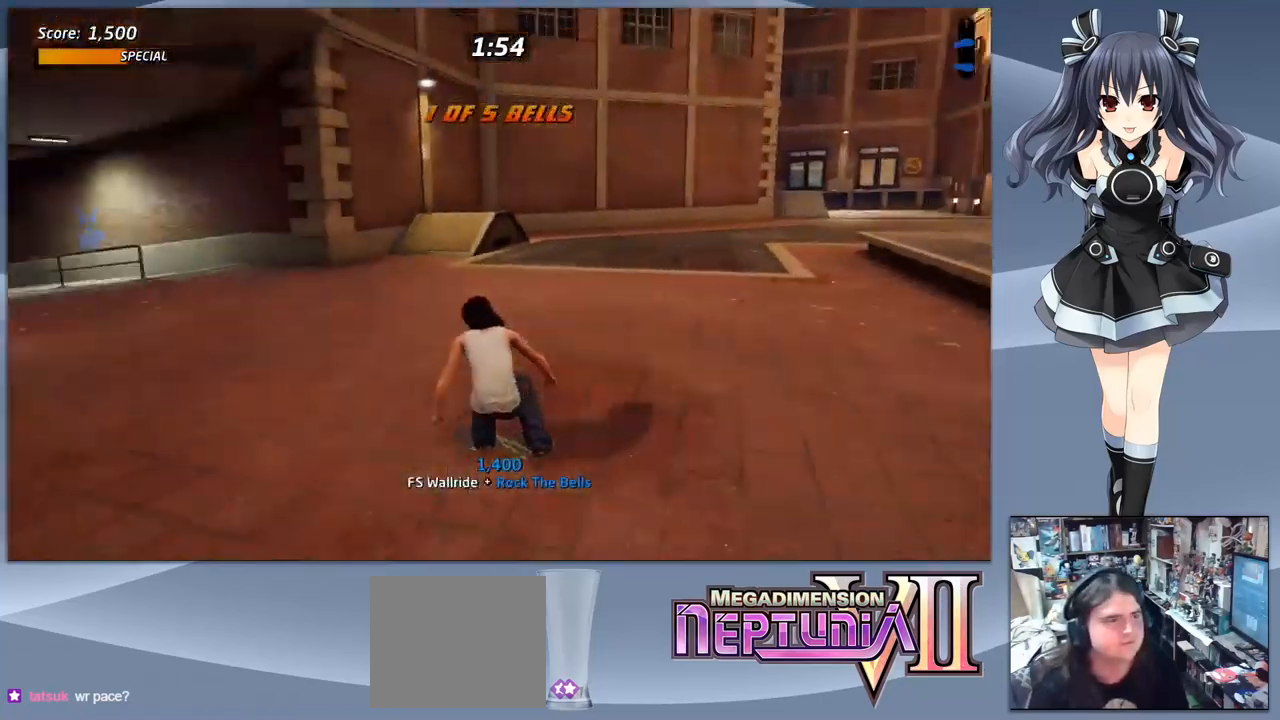
{"buttons": ["CROSS", "DPAD_RIGHT"], "right_stick": "center", "events": [[433, "DPAD_RIGHT", "down"]]}
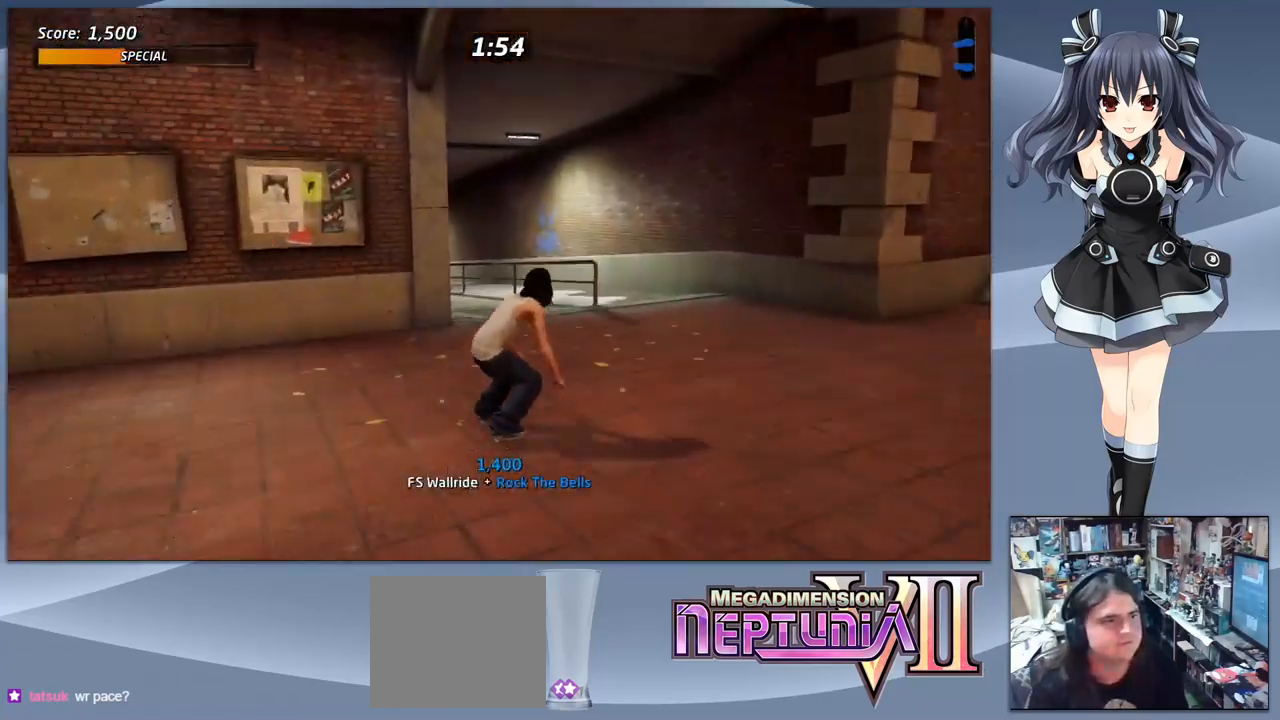
{"buttons": ["TRIANGLE"], "right_stick": "center", "events": [[33, "DPAD_DOWN", "down"], [67, "DPAD_DOWN", "up"], [133, "DPAD_RIGHT", "up"], [233, "DPAD_LEFT", "down"], [300, "CROSS", "up"], [333, "TRIANGLE", "down"], [500, "DPAD_LEFT", "up"]]}
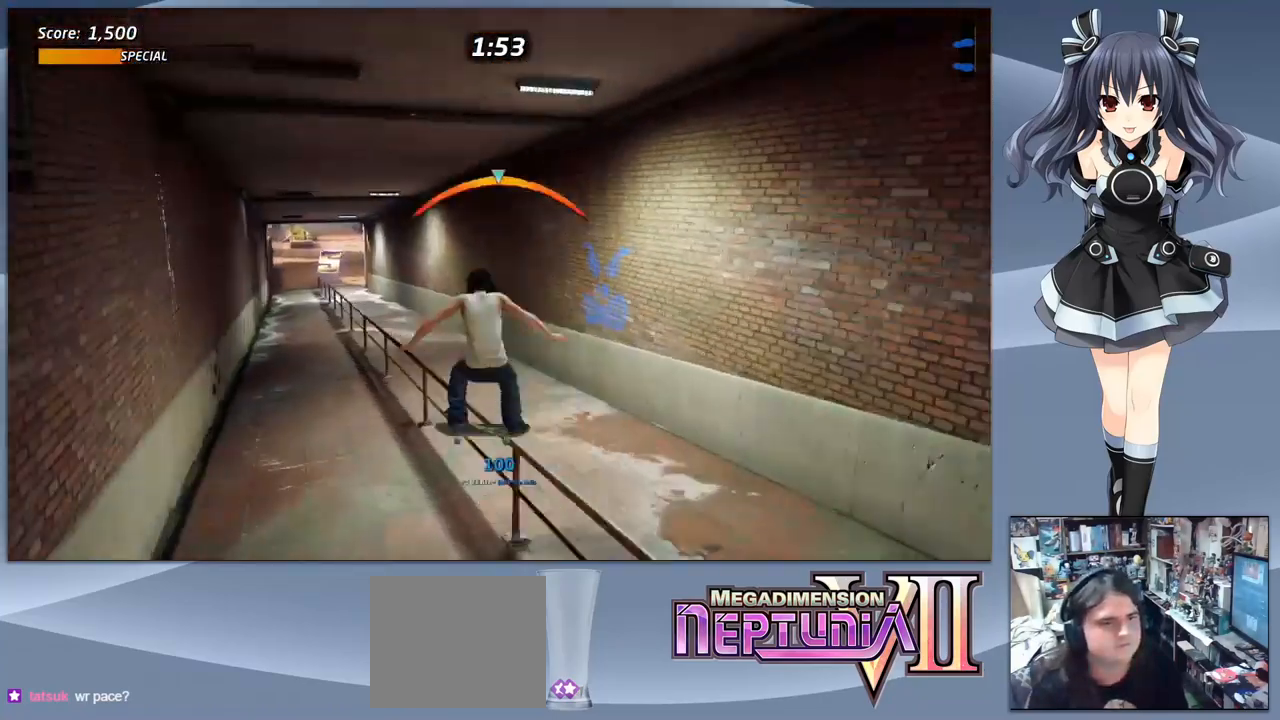
{"buttons": [], "right_stick": "center", "events": [[133, "TRIANGLE", "up"]]}
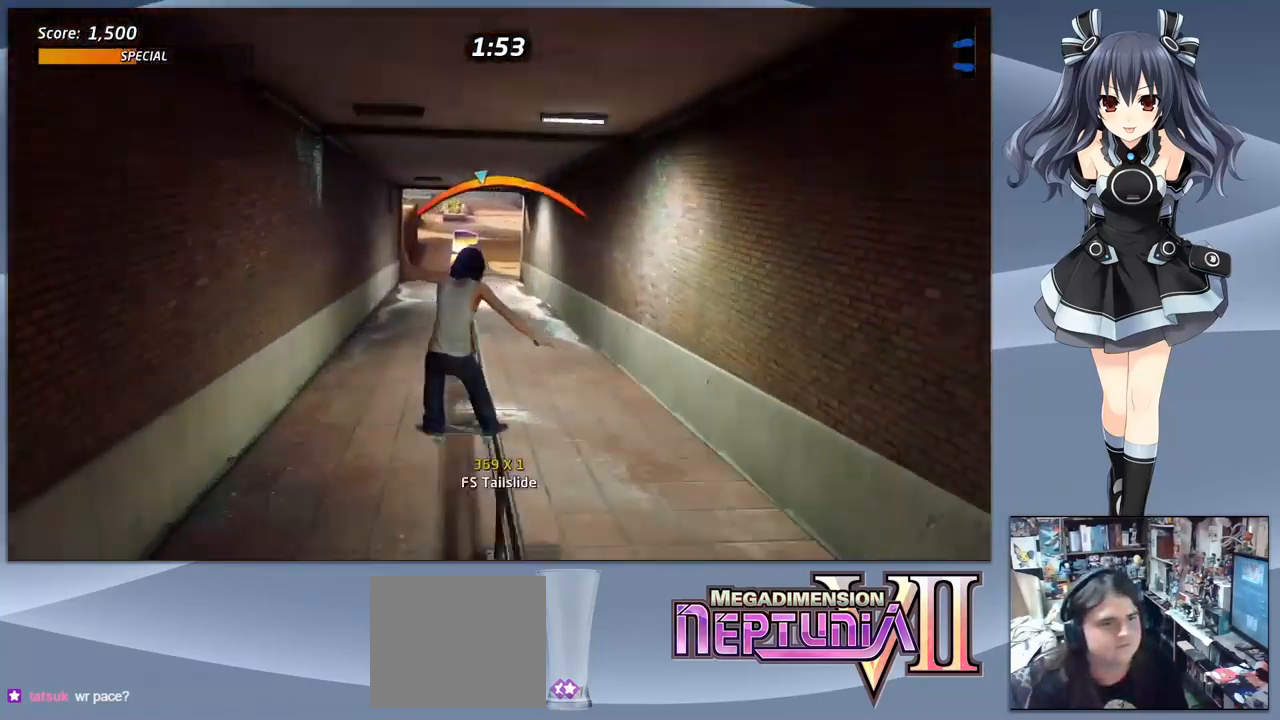
{"buttons": ["CROSS"], "right_stick": "center", "events": [[100, "DPAD_RIGHT", "down"], [167, "DPAD_RIGHT", "up"], [333, "CROSS", "down"]]}
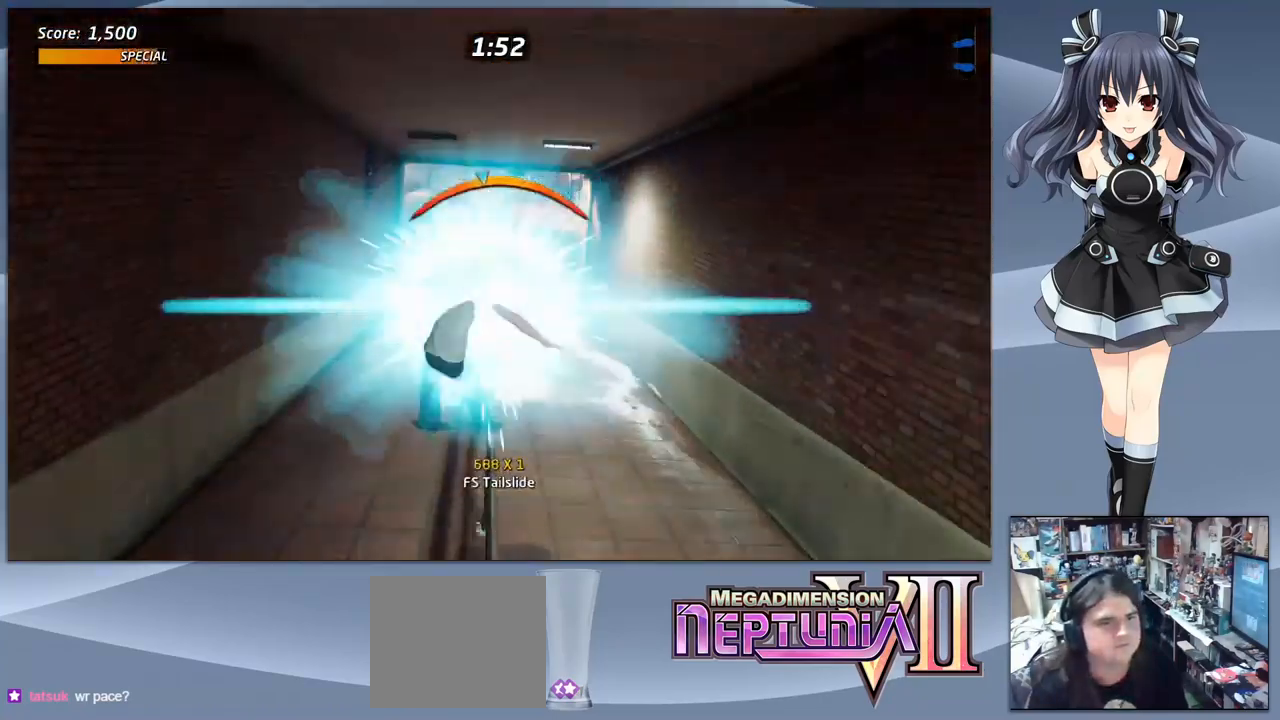
{"buttons": ["CROSS"], "right_stick": "center", "events": [[400, "DPAD_LEFT", "down"], [500, "DPAD_LEFT", "up"]]}
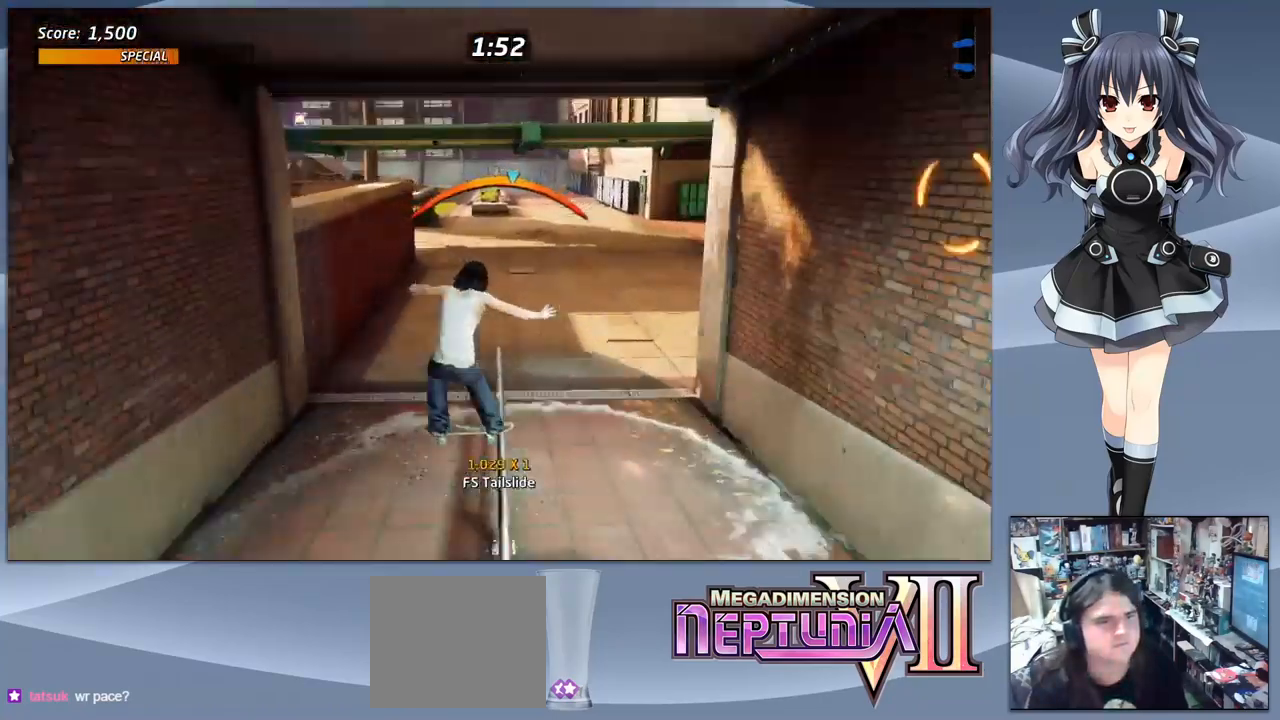
{"buttons": ["CROSS"], "right_stick": "center", "events": []}
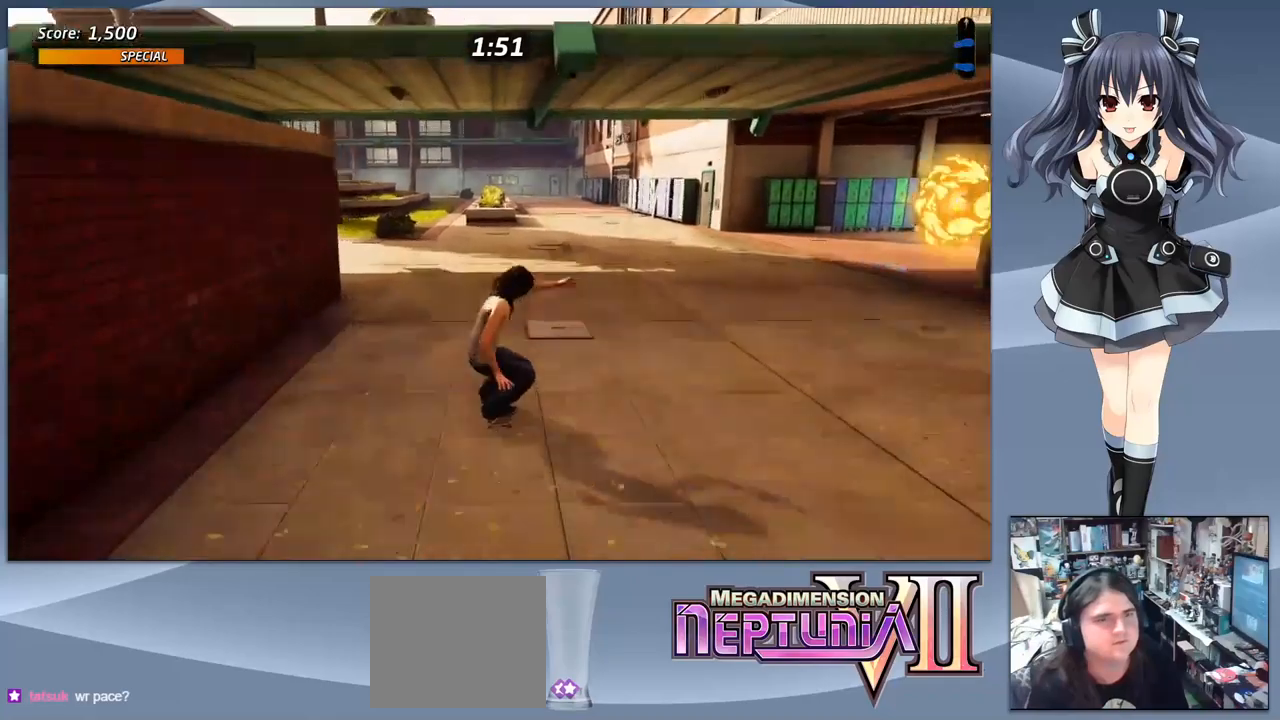
{"buttons": ["CROSS"], "right_stick": "center", "events": [[67, "DPAD_LEFT", "down"], [133, "DPAD_DOWN", "down"], [500, "DPAD_DOWN", "up"], [500, "DPAD_LEFT", "up"]]}
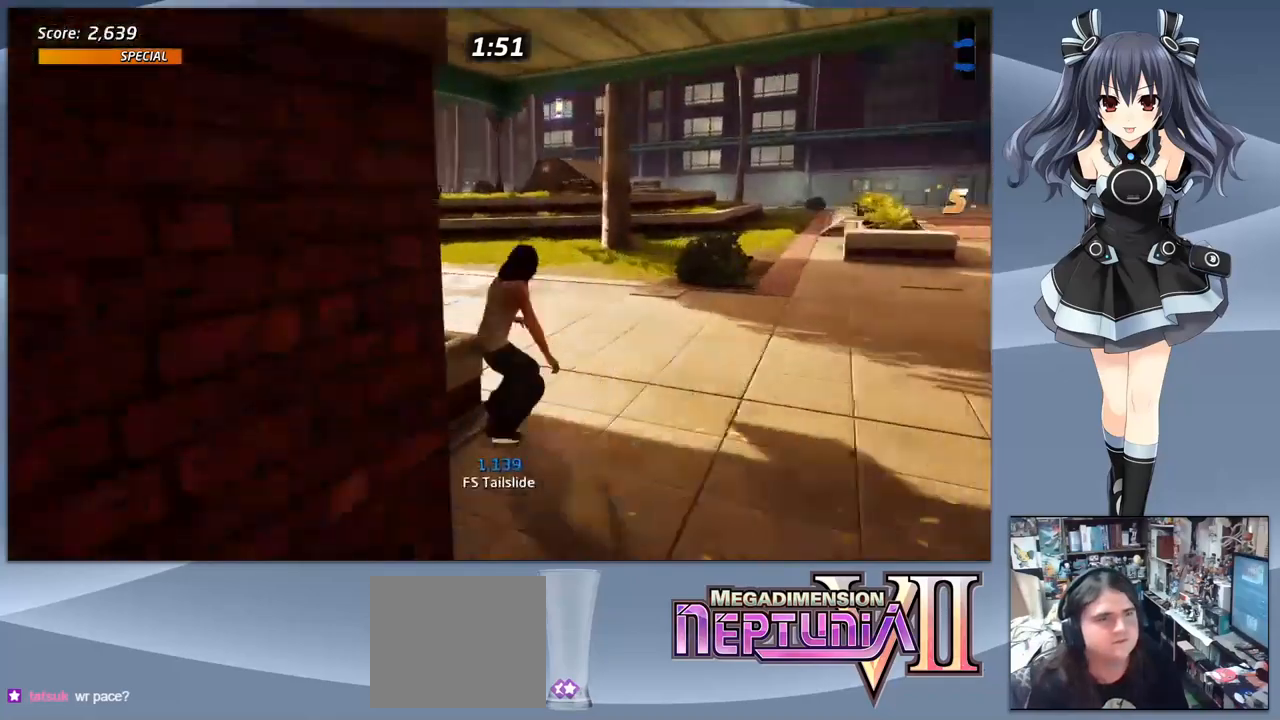
{"buttons": ["CROSS", "DPAD_DOWN", "DPAD_LEFT"], "right_stick": "center", "events": [[333, "DPAD_LEFT", "down"], [367, "DPAD_DOWN", "down"]]}
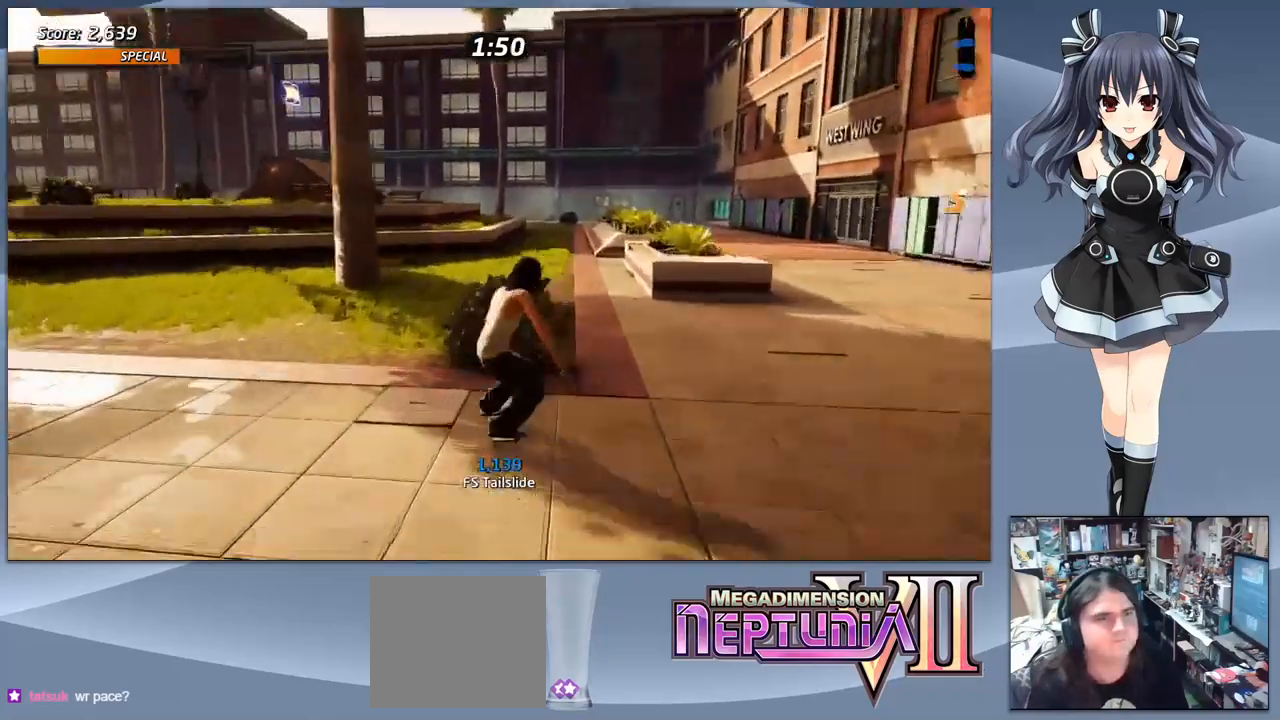
{"buttons": ["CROSS"], "right_stick": "center", "events": [[467, "DPAD_DOWN", "up"], [467, "DPAD_LEFT", "up"]]}
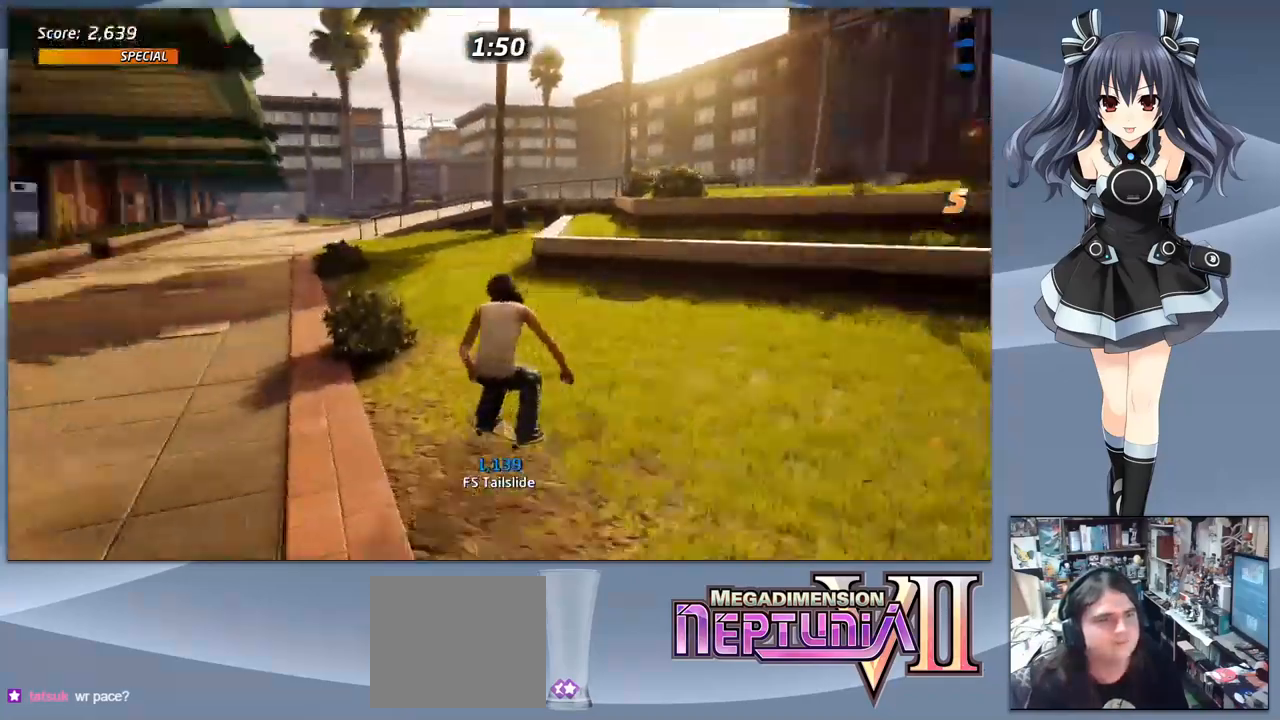
{"buttons": ["CROSS", "DPAD_RIGHT"], "right_stick": "center", "events": [[233, "DPAD_RIGHT", "down"], [367, "DPAD_RIGHT", "up"], [500, "DPAD_RIGHT", "down"]]}
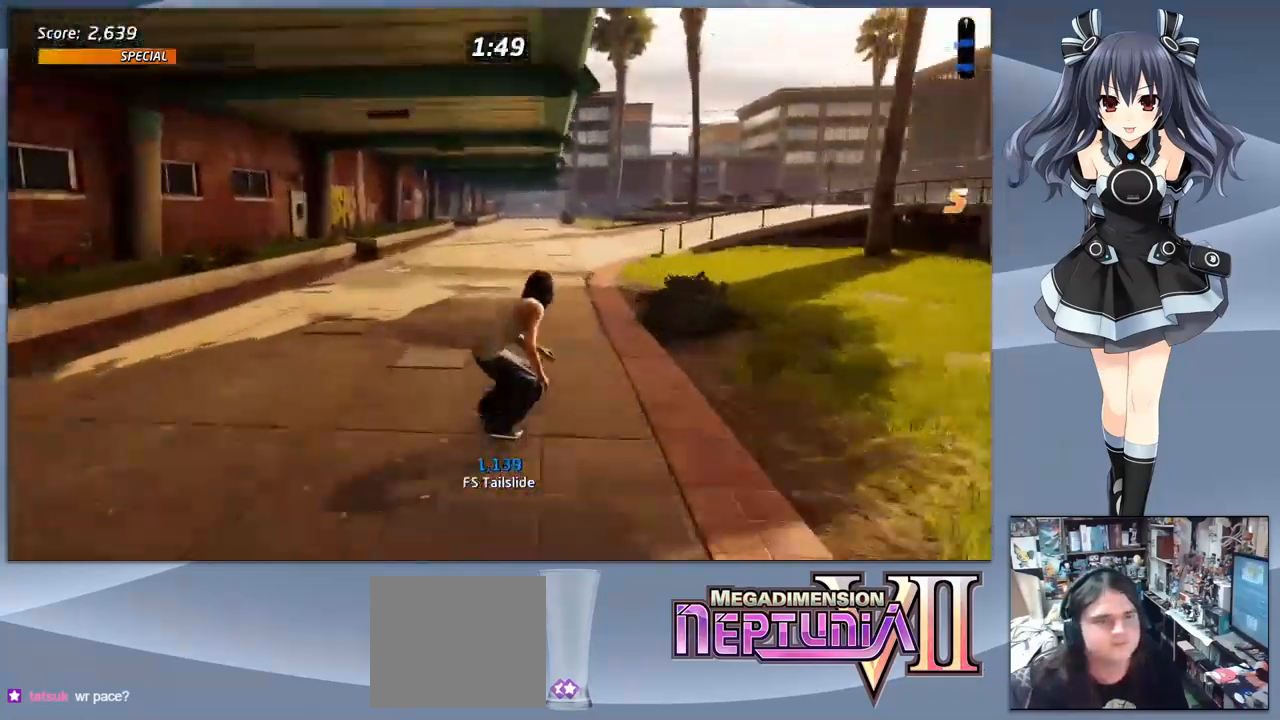
{"buttons": ["CROSS"], "right_stick": "center", "events": [[133, "DPAD_RIGHT", "up"], [300, "DPAD_RIGHT", "down"], [400, "DPAD_RIGHT", "up"]]}